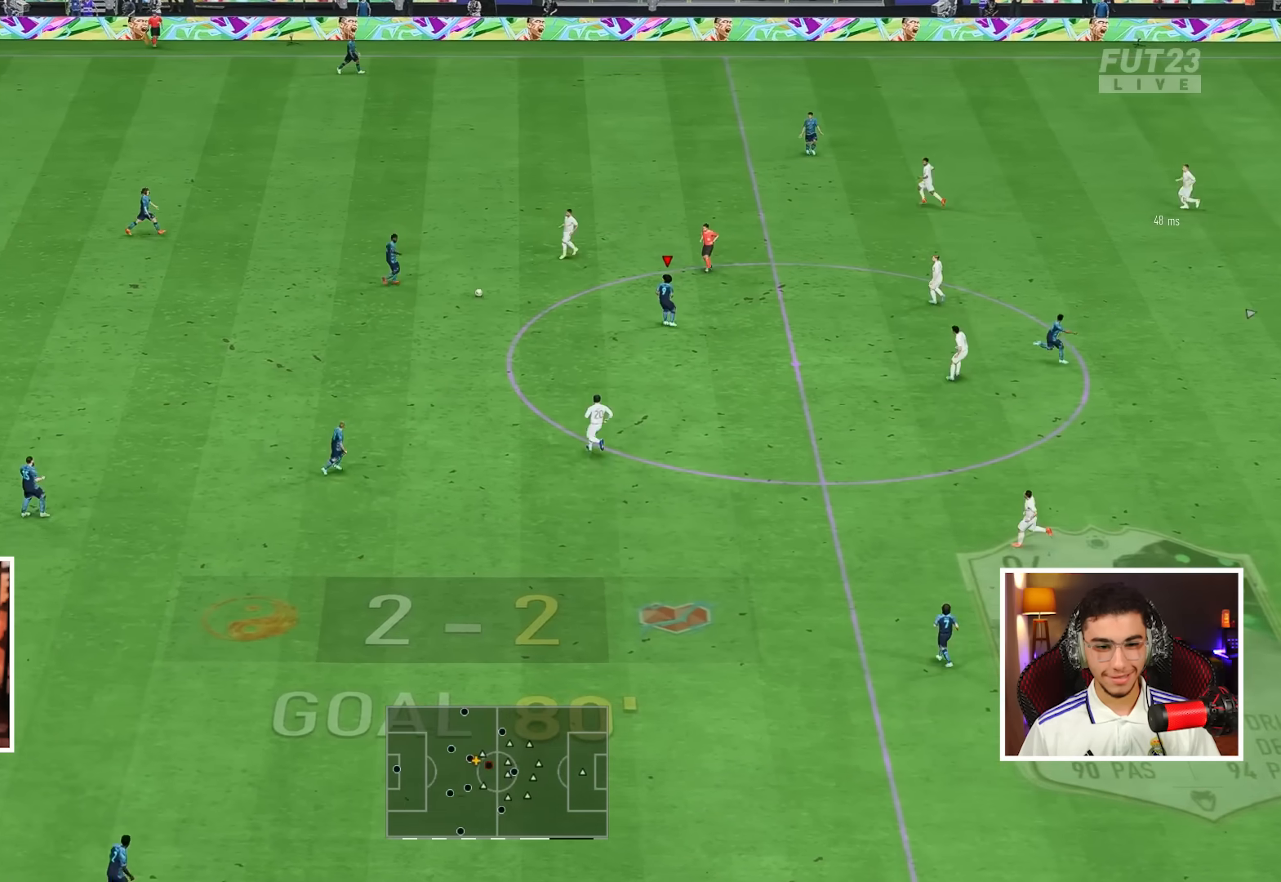
Gameplay with a controller (PlayStation layout); each line is a JSON object with the inputs held at the frame after it (dt_ms = milliseconds from this image to that frame). "events" lists button and stick changes between this image and that frame as [ms after this image, input, new state], when the widget could be followed in between. Not read: L2 R1 R2 SELECT SQUARE START TOUCHPAD TRIANGLE.
{"dt_ms": 500, "buttons": [], "left_stick": "down-right", "right_stick": "center", "events": [[133, "L1", "up"]]}
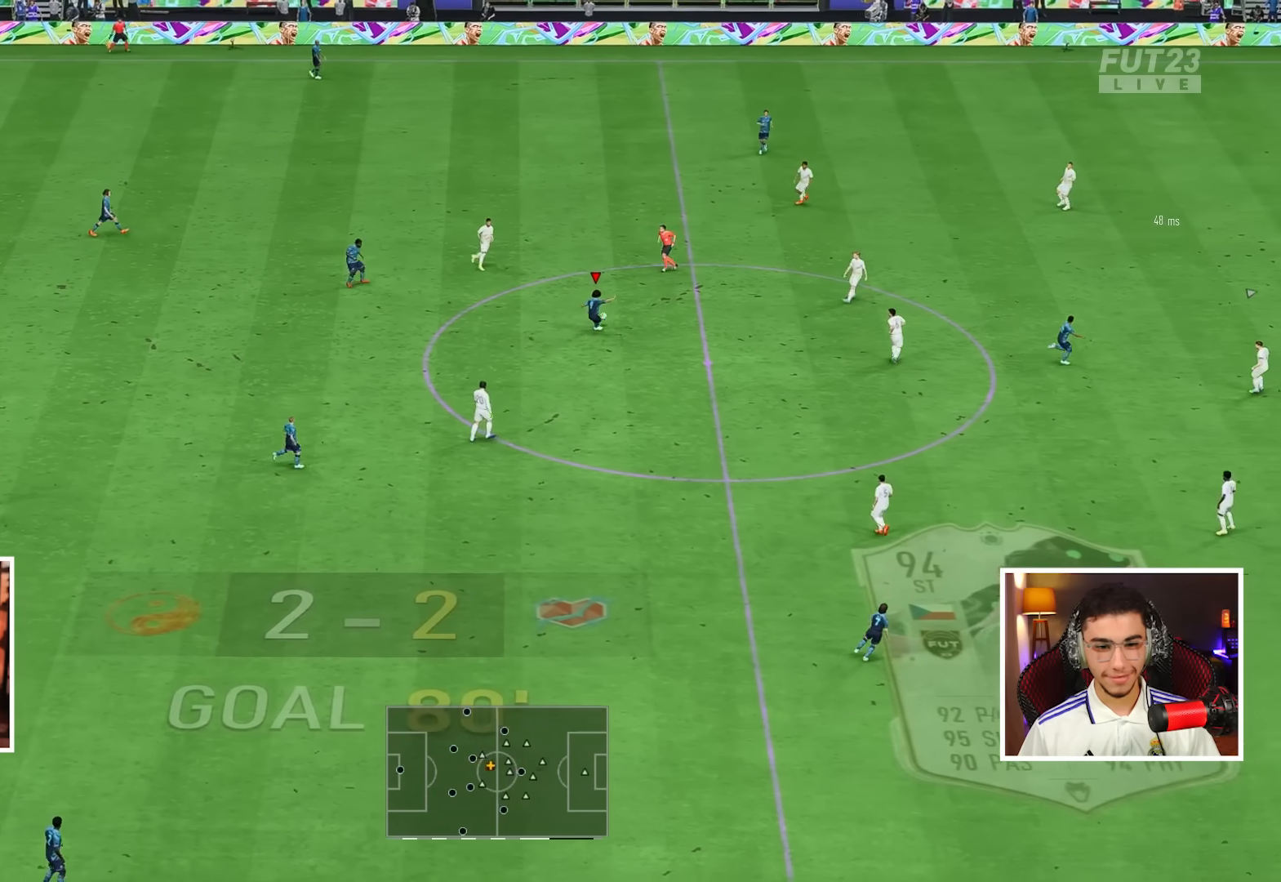
{"dt_ms": 500, "buttons": [], "left_stick": "up-right", "right_stick": "center", "events": [[50, "left_stick", "right"], [283, "left_stick", "up-right"]]}
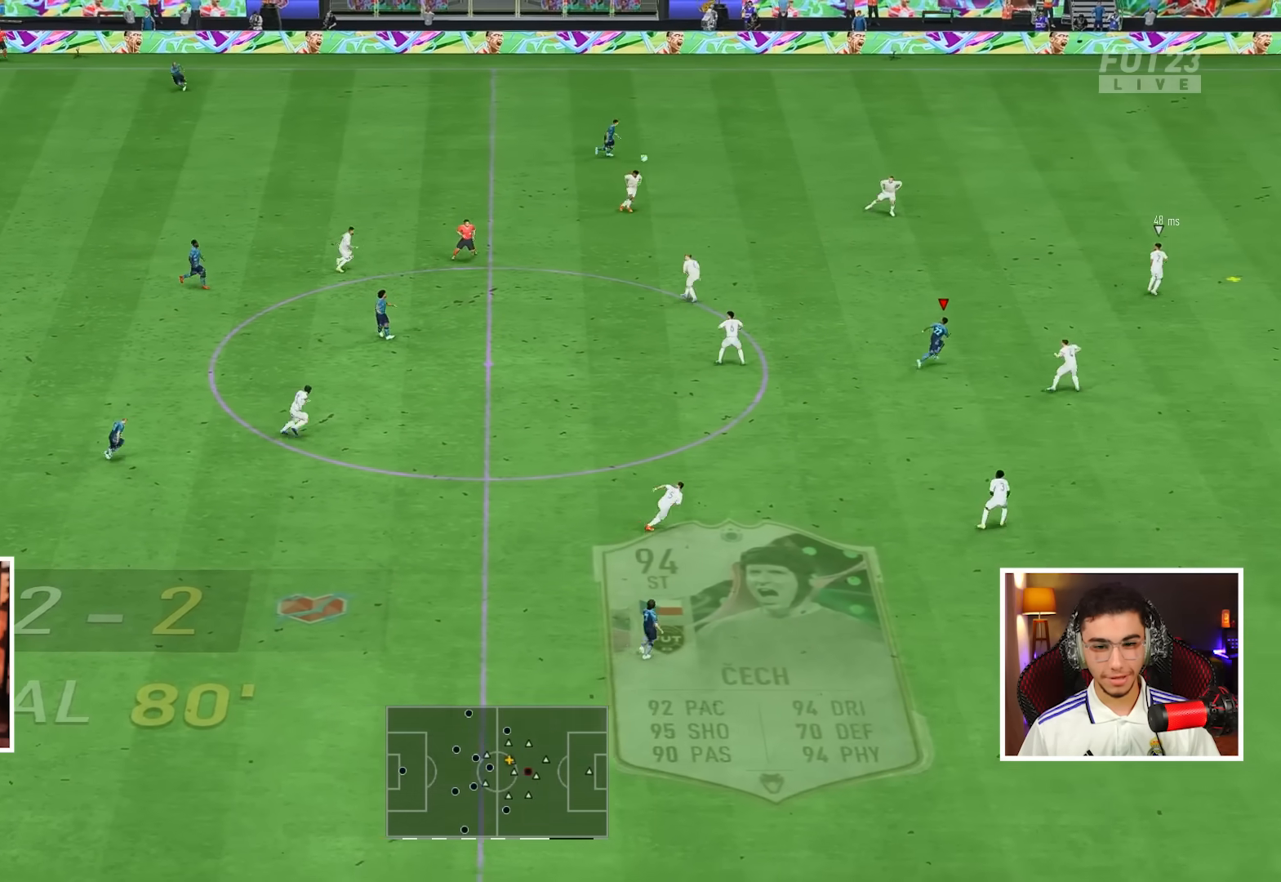
{"dt_ms": 500, "buttons": [], "left_stick": "up-right", "right_stick": "center", "events": []}
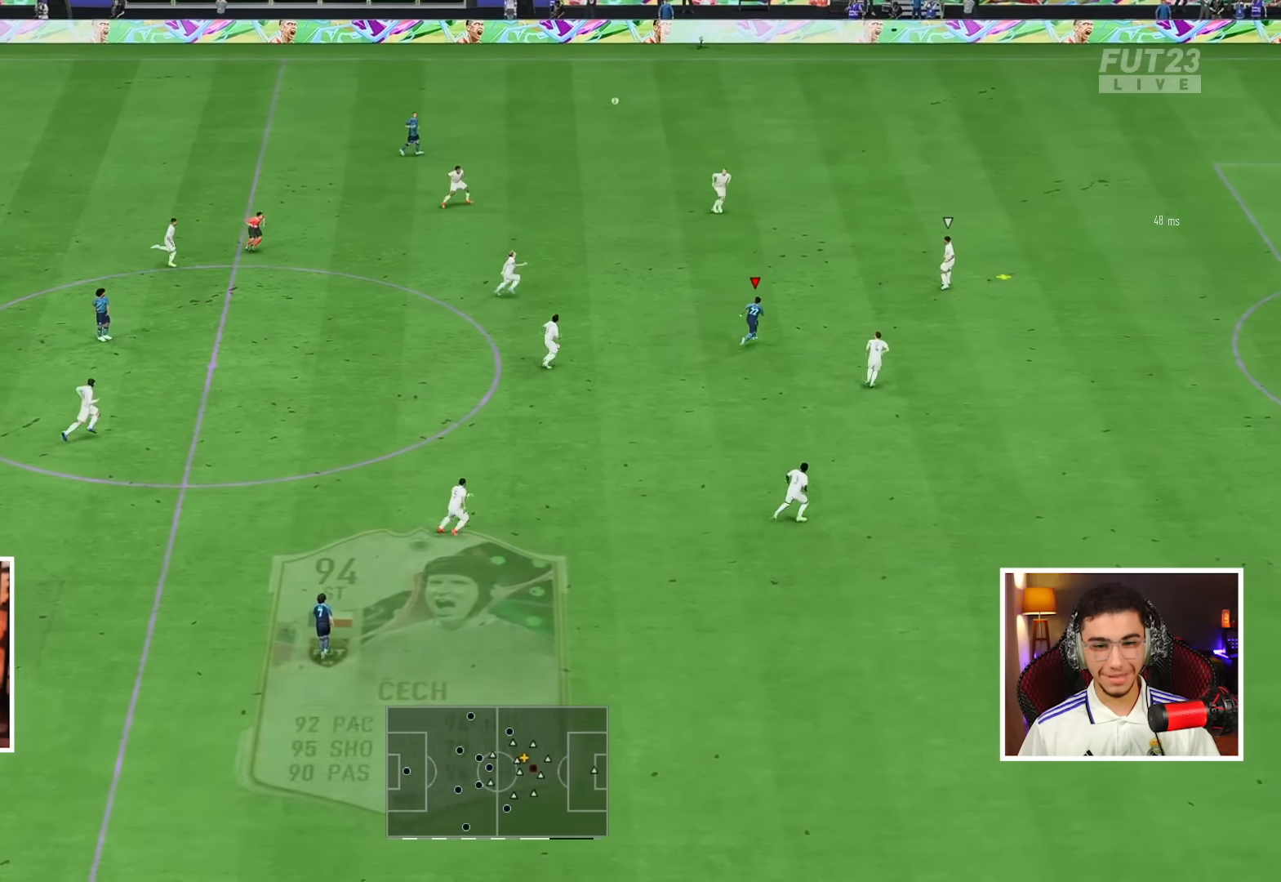
{"dt_ms": 500, "buttons": [], "left_stick": "up", "right_stick": "center", "events": [[133, "left_stick", "up"]]}
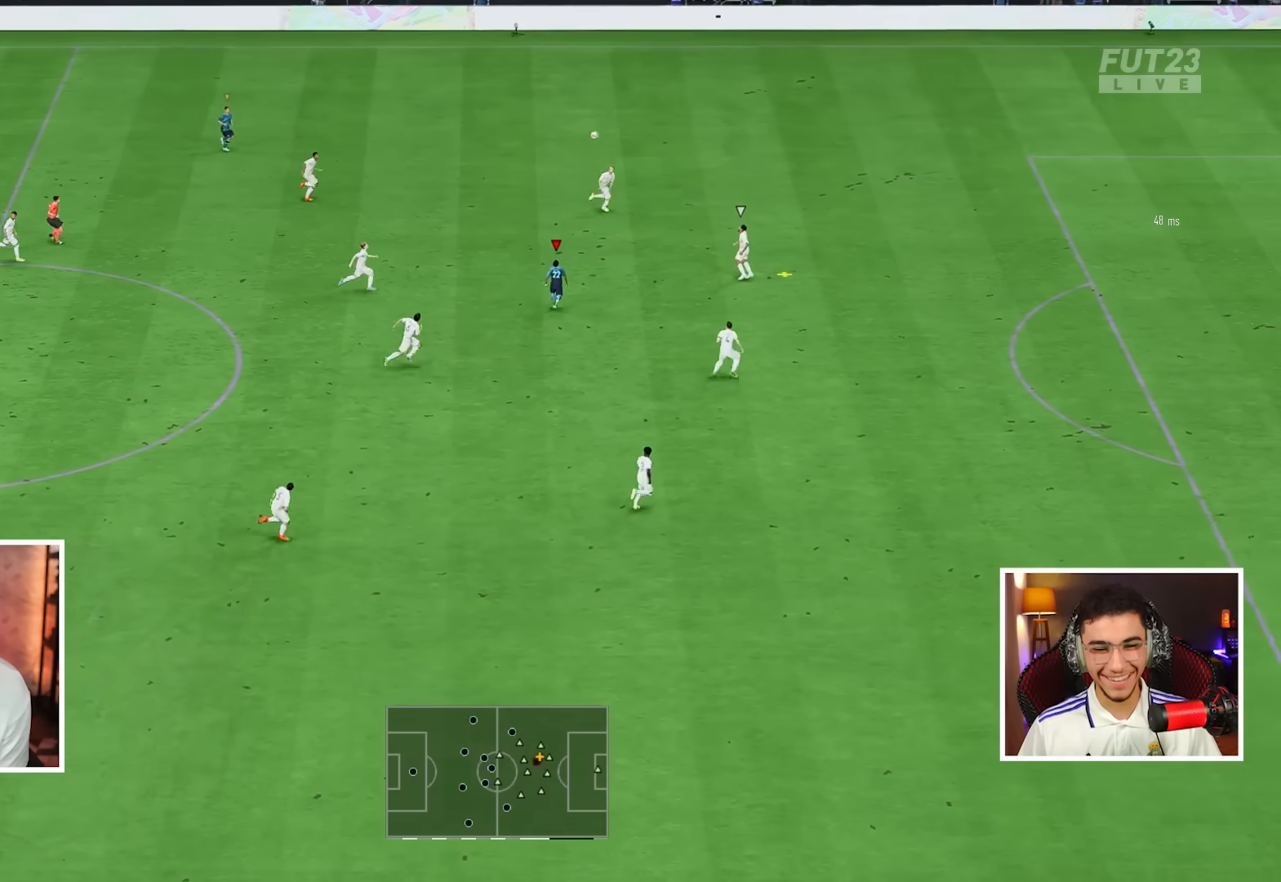
{"dt_ms": 500, "buttons": [], "left_stick": "up-right", "right_stick": "center", "events": [[217, "left_stick", "up-right"]]}
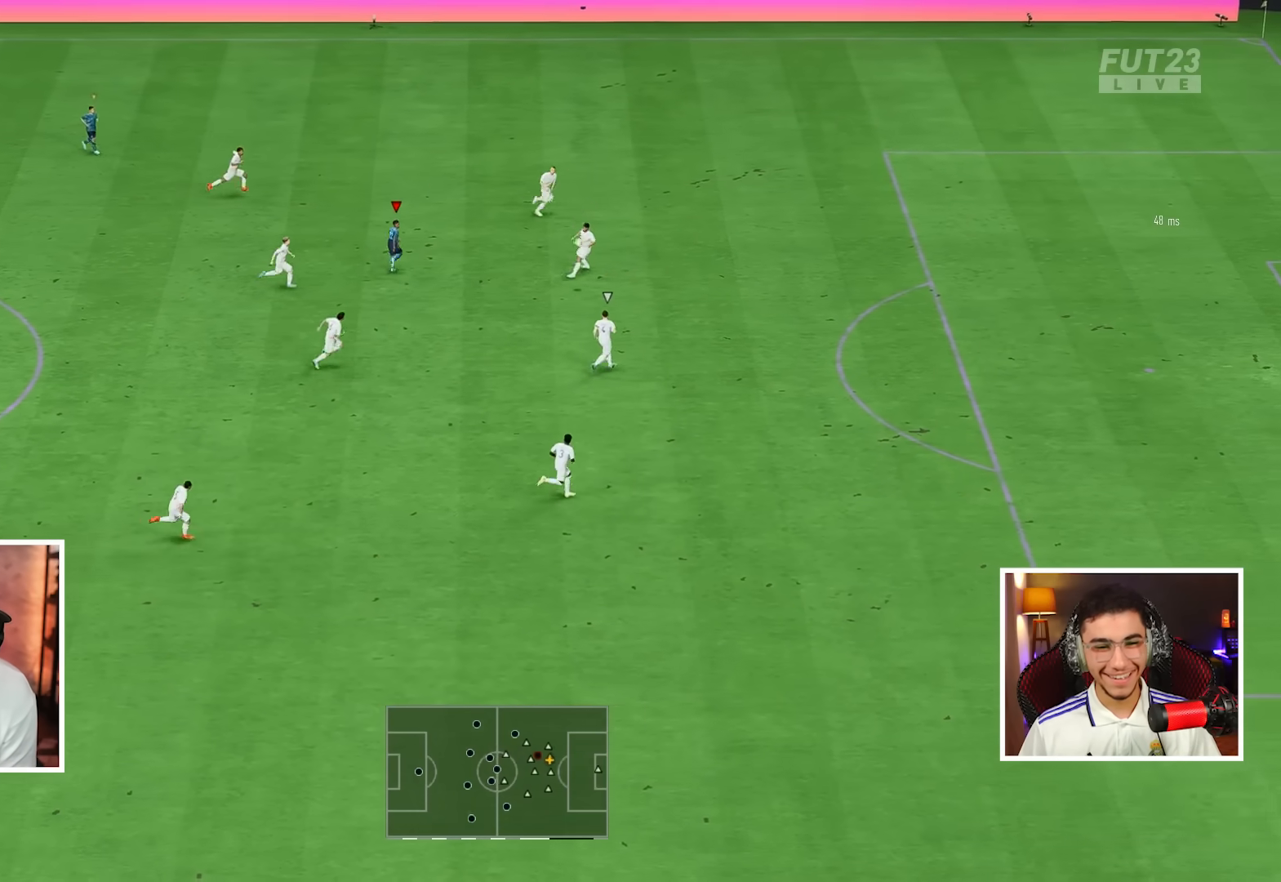
{"dt_ms": 500, "buttons": [], "left_stick": "down-right", "right_stick": "center", "events": [[233, "L1", "down"], [267, "left_stick", "down-right"], [367, "L1", "up"]]}
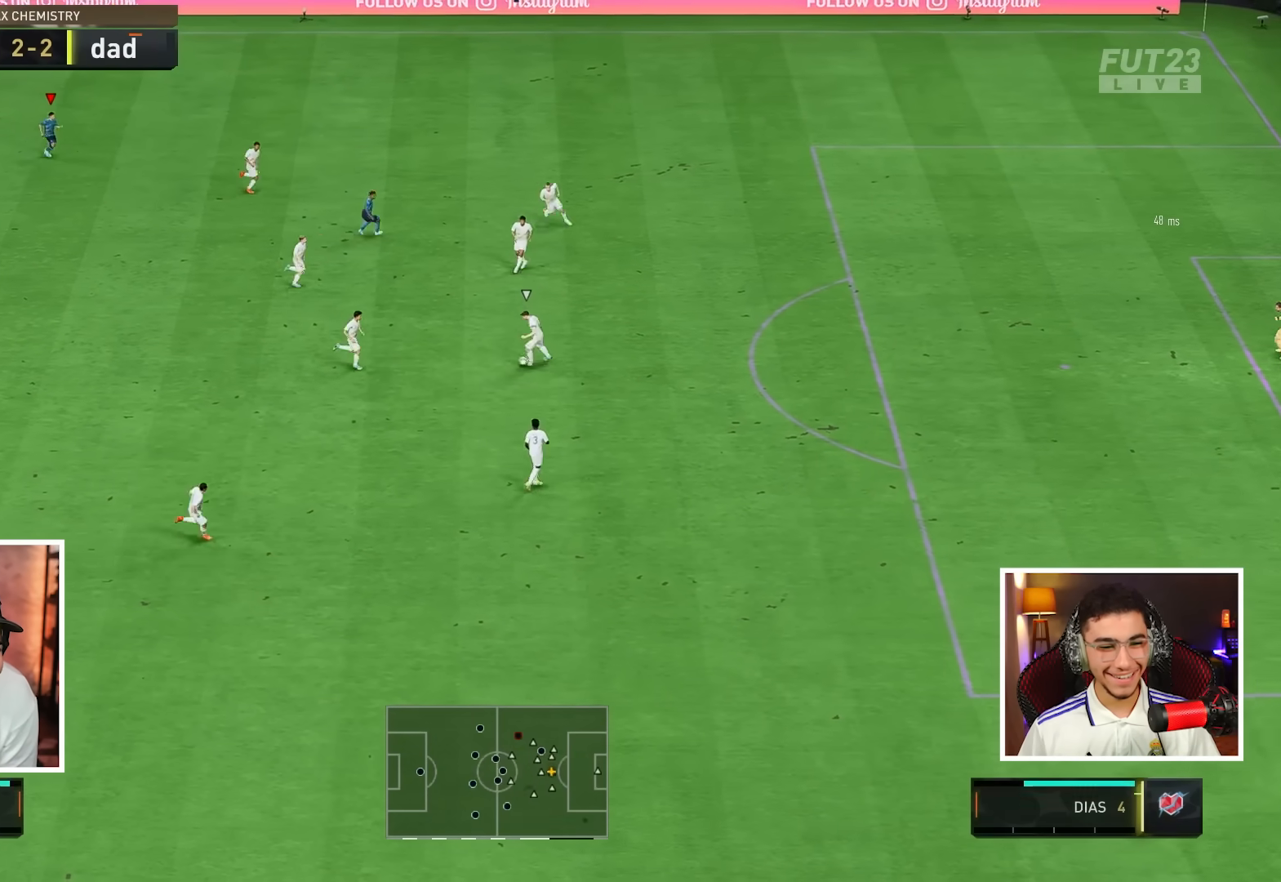
{"dt_ms": 500, "buttons": [], "left_stick": "down-right", "right_stick": "center", "events": []}
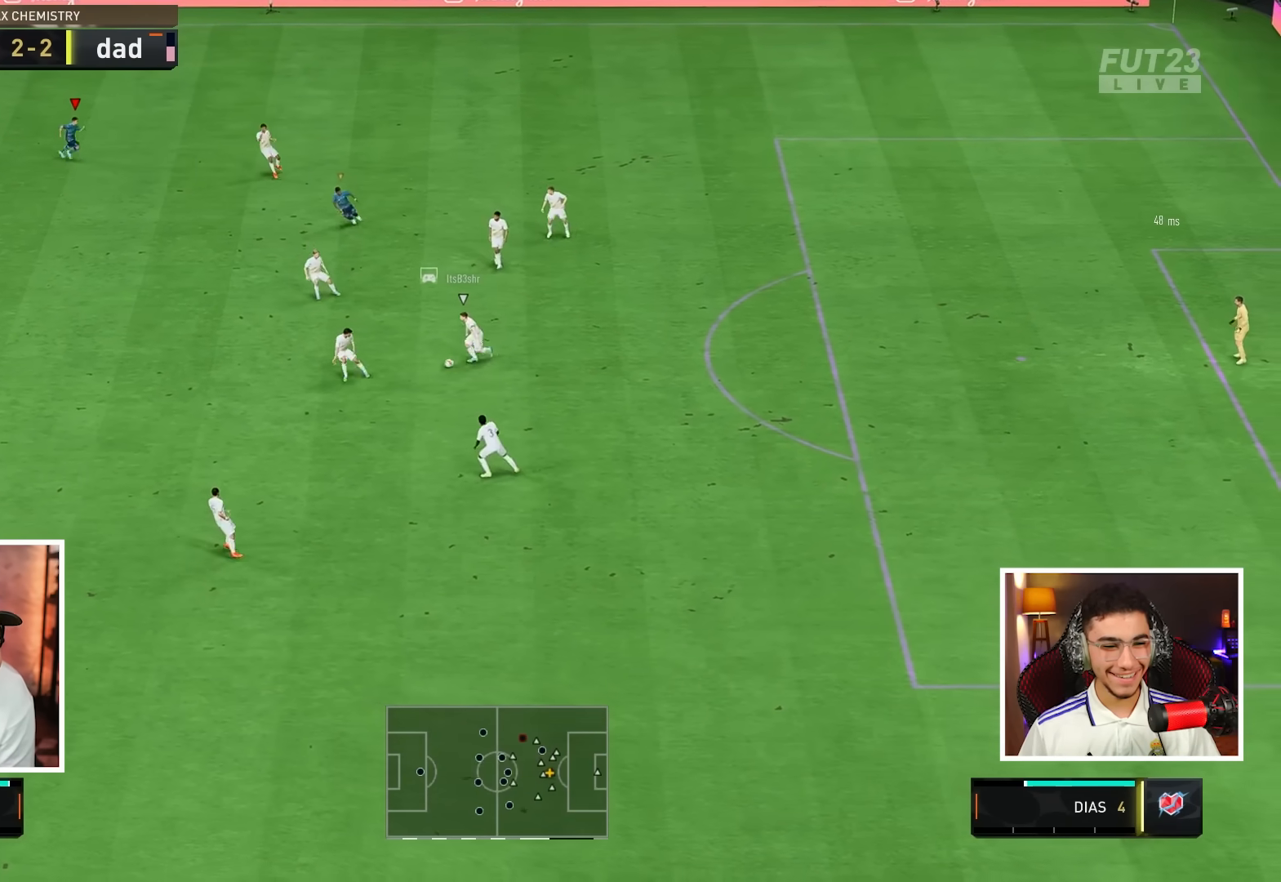
{"dt_ms": 500, "buttons": [], "left_stick": "down-right", "right_stick": "center", "events": [[67, "L1", "down"], [183, "L1", "up"]]}
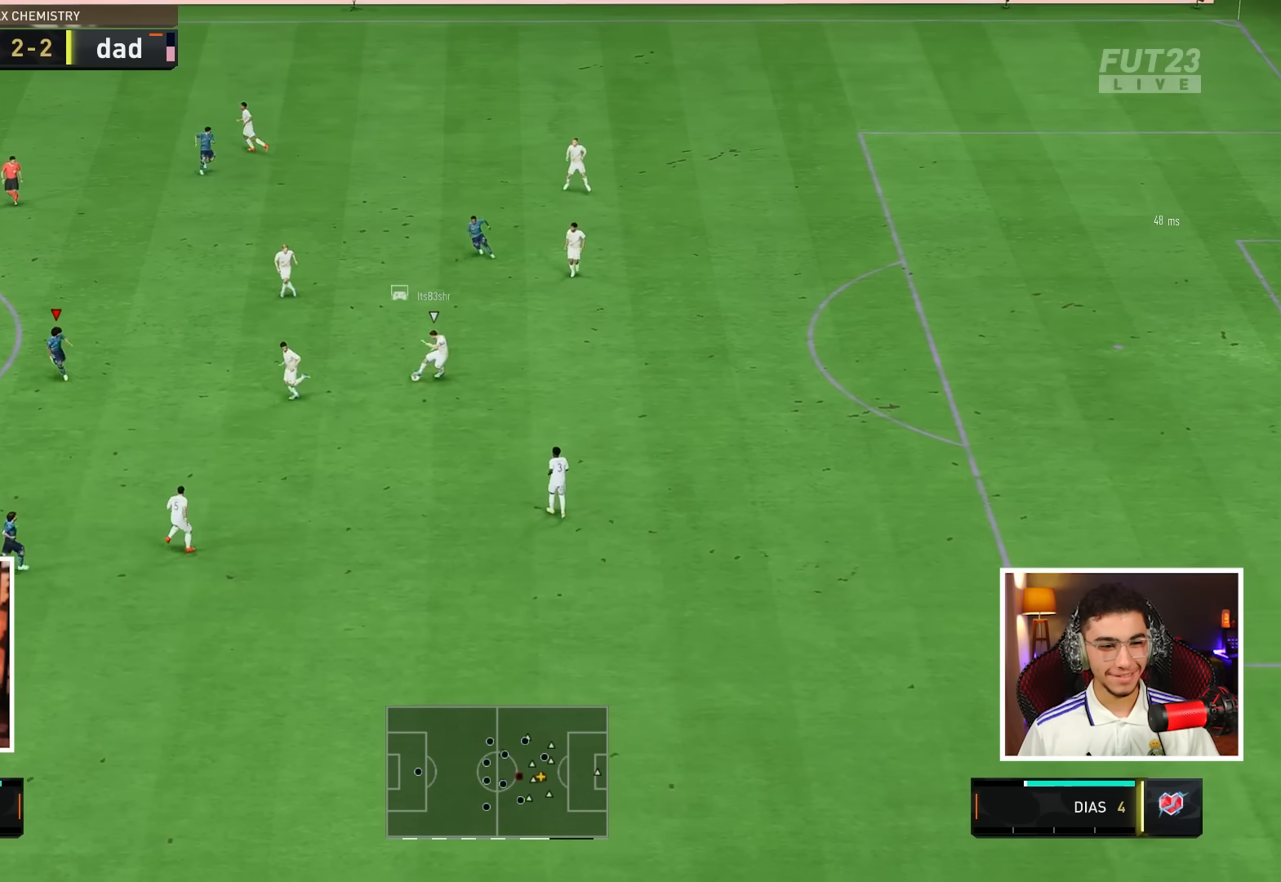
{"dt_ms": 500, "buttons": [], "left_stick": "up-right", "right_stick": "center", "events": [[467, "left_stick", "up-right"]]}
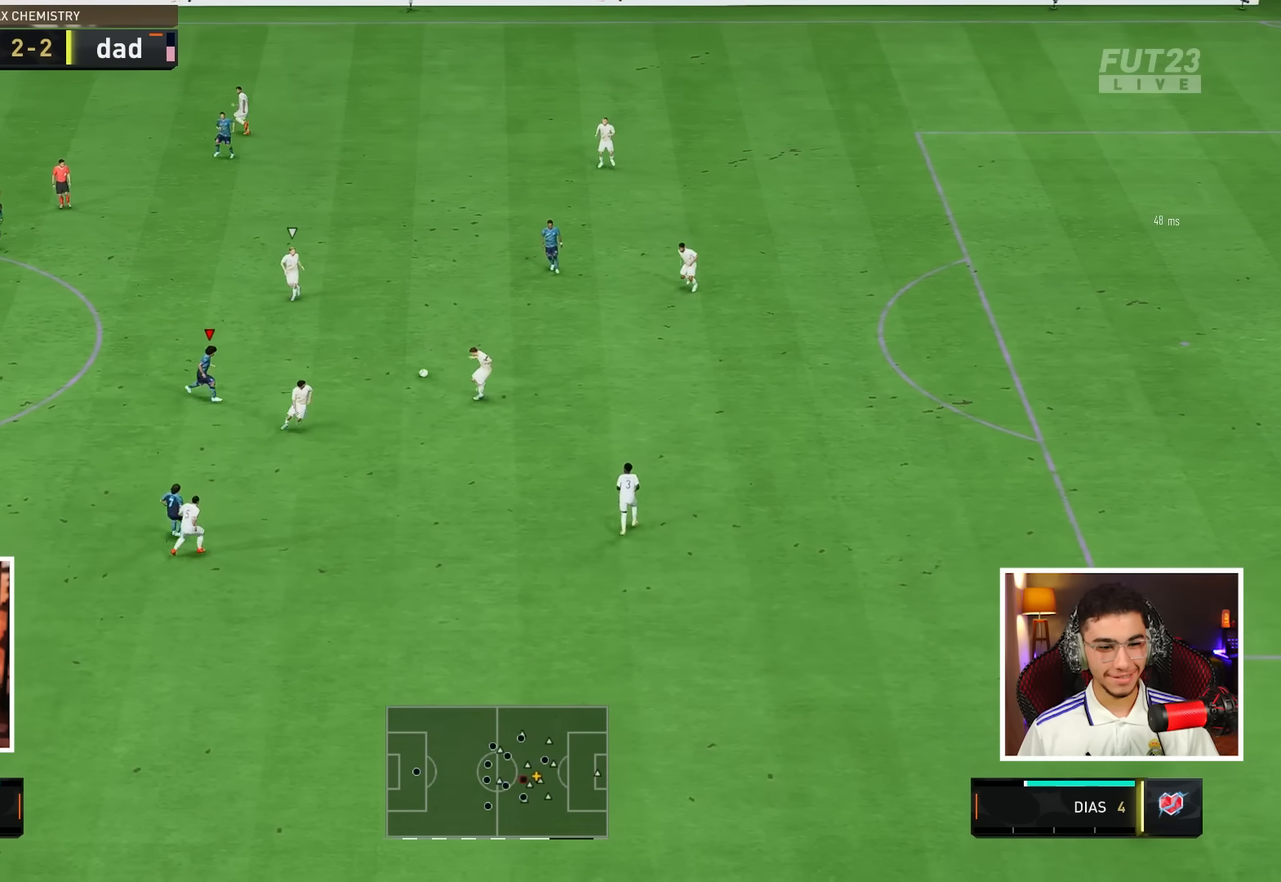
{"dt_ms": 500, "buttons": [], "left_stick": "up-left", "right_stick": "center", "events": [[167, "left_stick", "up"], [350, "left_stick", "down"], [400, "L1", "down"], [417, "left_stick", "left"], [467, "left_stick", "up-left"], [500, "L1", "up"]]}
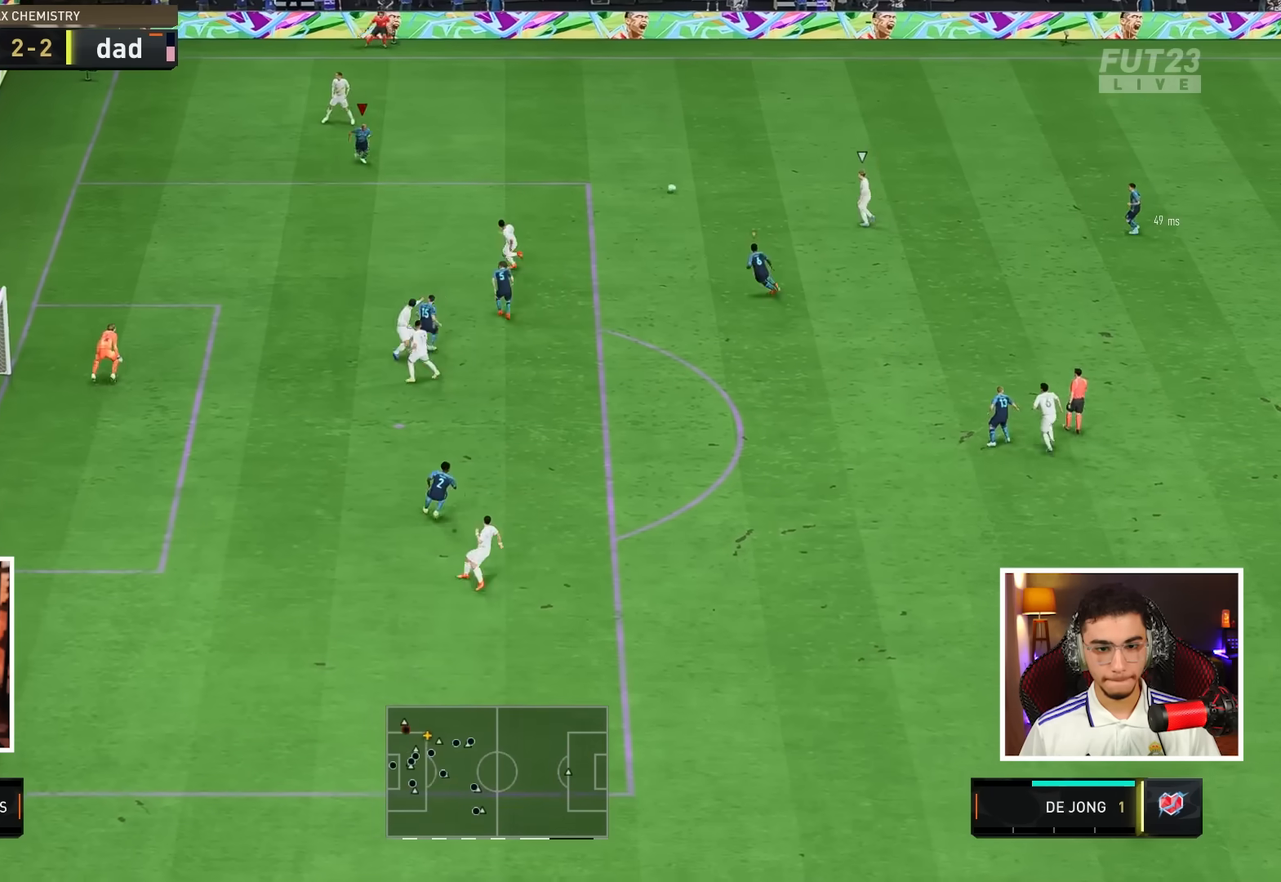
{"dt_ms": 500, "buttons": [], "left_stick": "up-right", "right_stick": "center", "events": [[233, "left_stick", "up-right"]]}
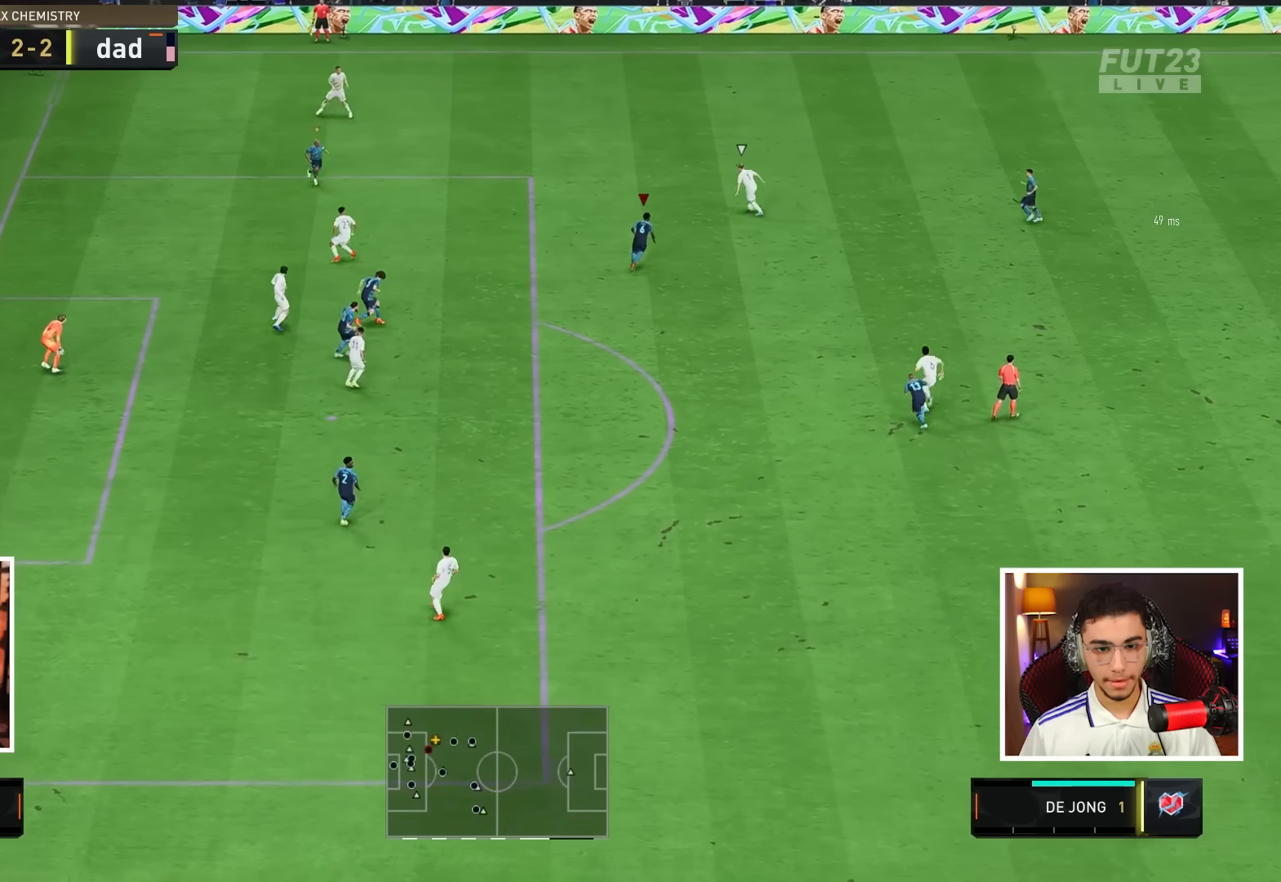
{"dt_ms": 500, "buttons": [], "left_stick": "up-left", "right_stick": "center", "events": [[300, "left_stick", "up"], [400, "left_stick", "up-left"]]}
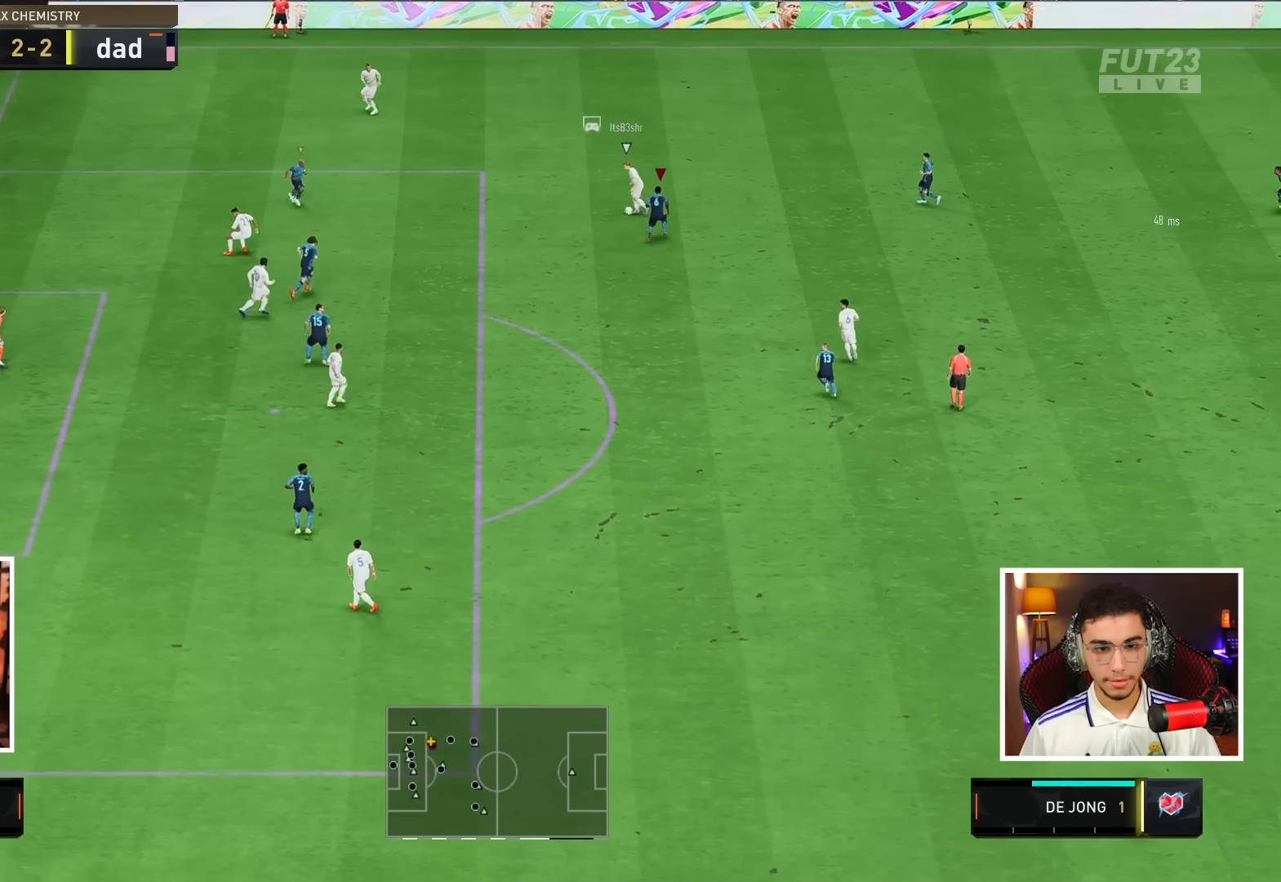
{"dt_ms": 1000, "buttons": [], "left_stick": "down-right", "right_stick": "center", "events": [[67, "left_stick", "left"], [333, "left_stick", "up-left"], [450, "left_stick", "up"], [550, "left_stick", "down-left"], [633, "L1", "down"], [633, "left_stick", "left"], [767, "L1", "up"], [800, "left_stick", "down"], [883, "left_stick", "down-right"]]}
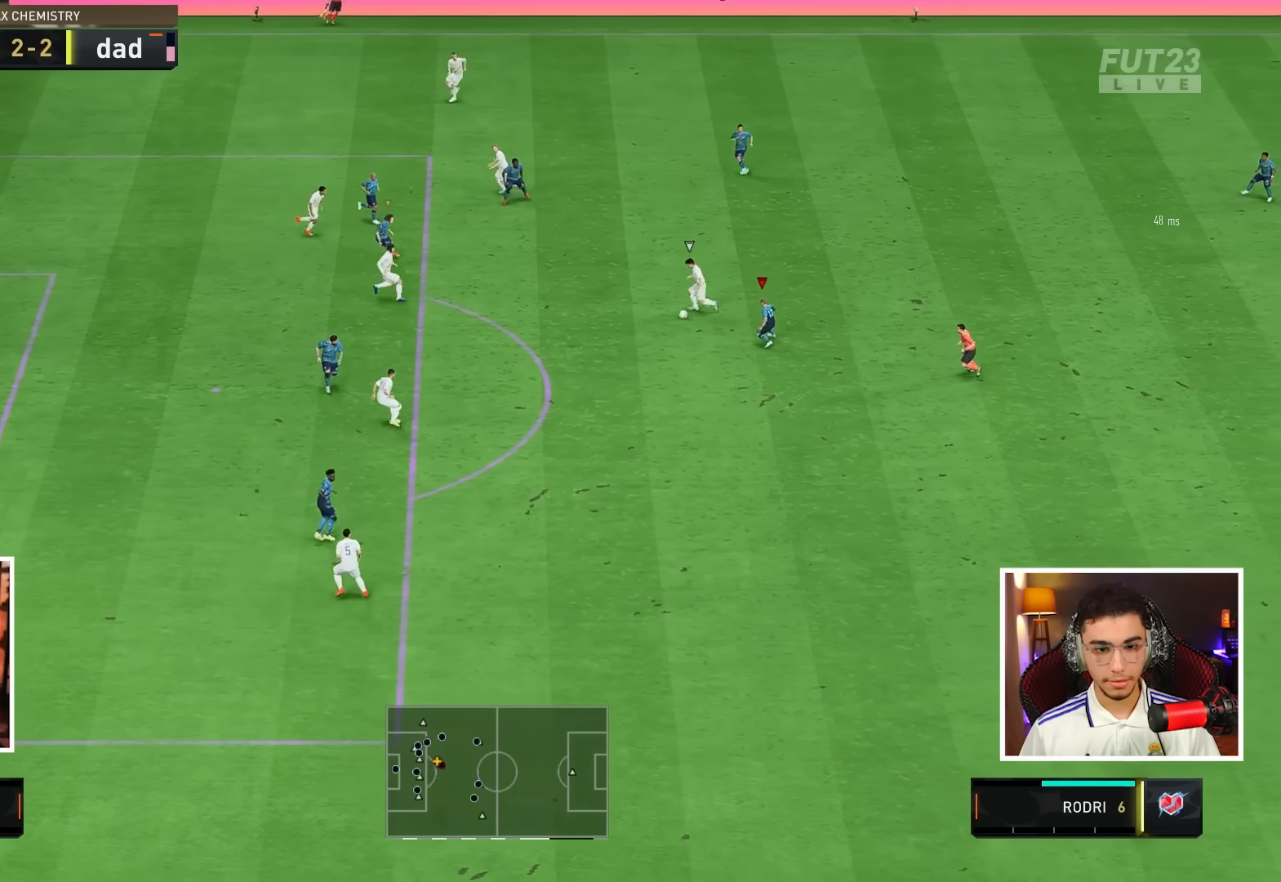
{"dt_ms": 500, "buttons": [], "left_stick": "up-right", "right_stick": "center", "events": [[167, "left_stick", "up-right"], [167, "right_stick", "down-left"], [283, "right_stick", "center"]]}
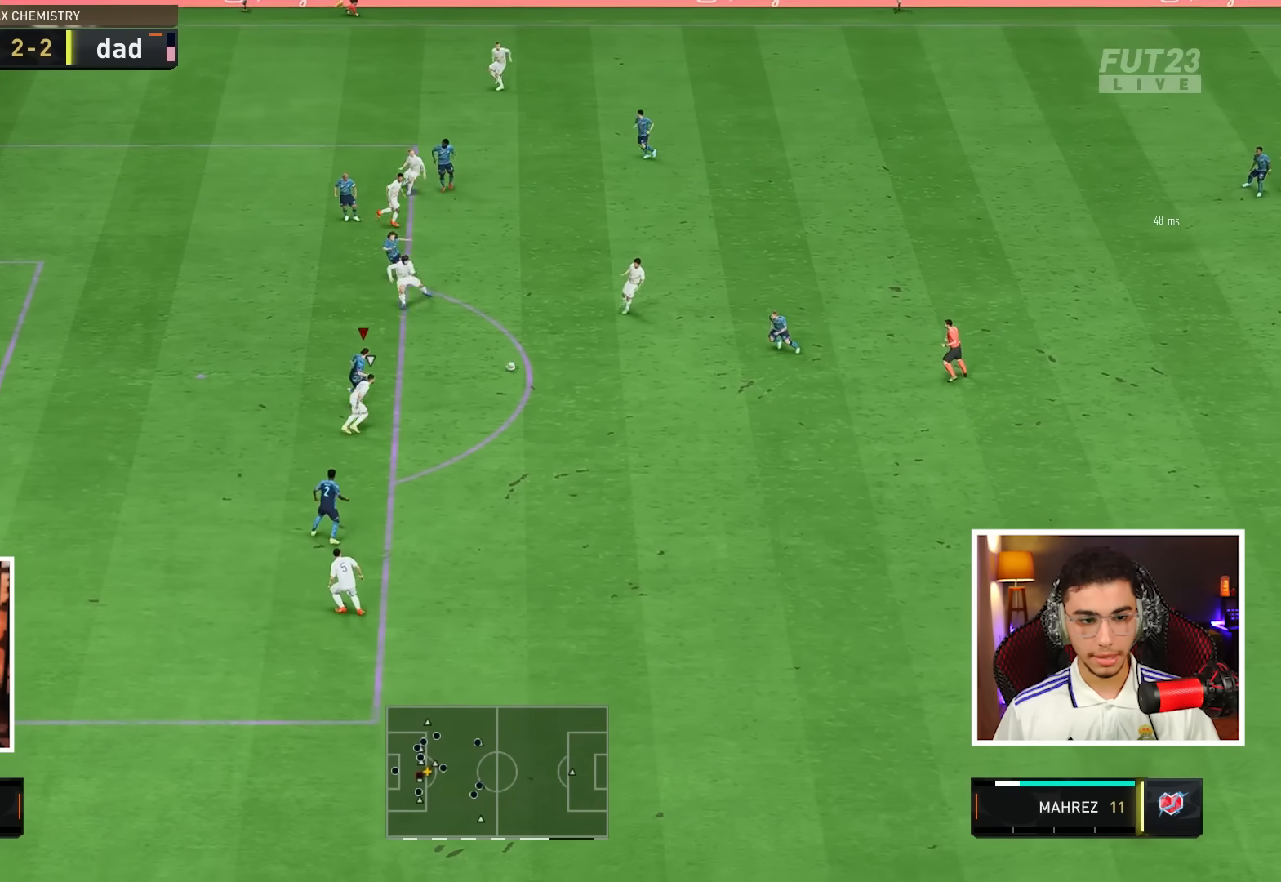
{"dt_ms": 500, "buttons": [], "left_stick": "right", "right_stick": "center", "events": [[83, "left_stick", "right"]]}
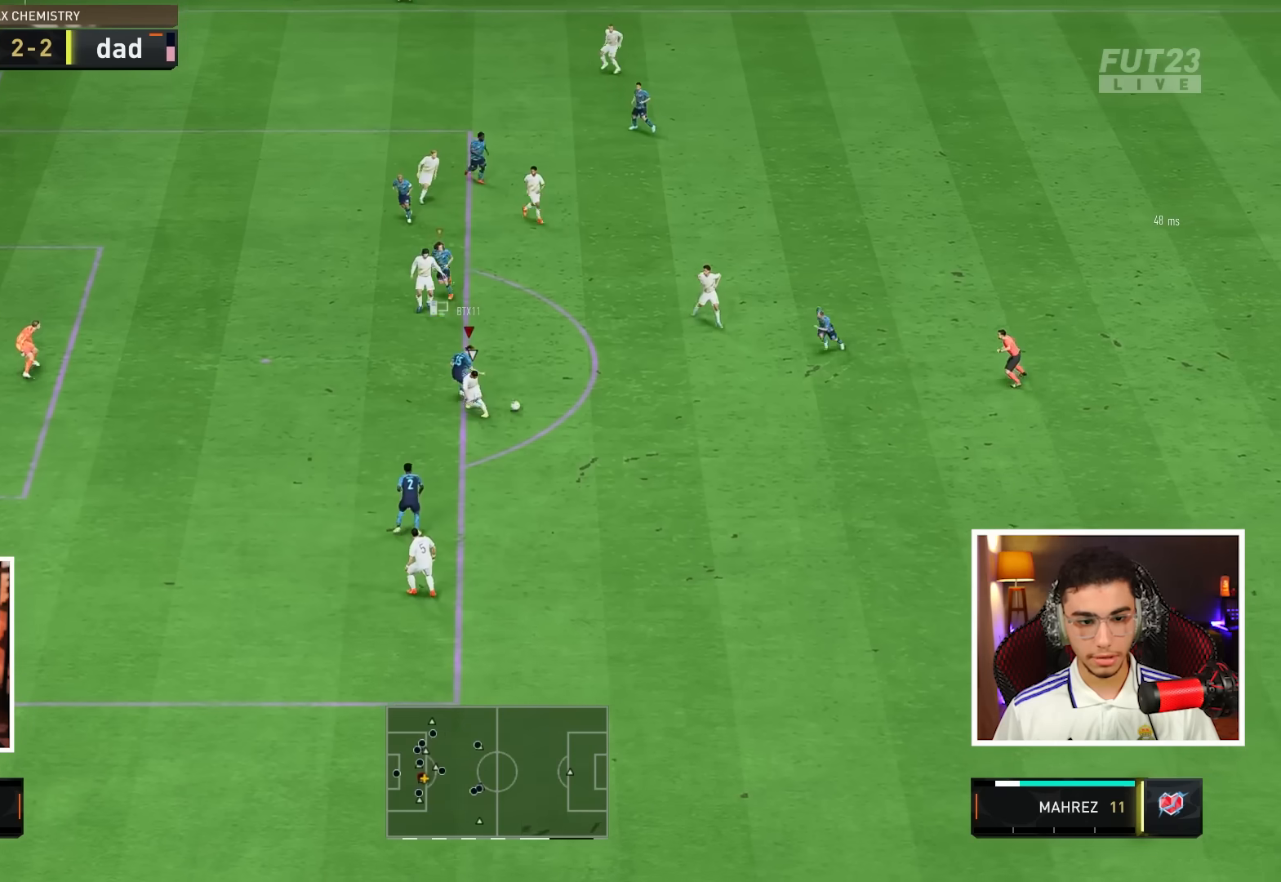
{"dt_ms": 500, "buttons": [], "left_stick": "down", "right_stick": "center", "events": [[133, "left_stick", "down-right"], [433, "left_stick", "down"]]}
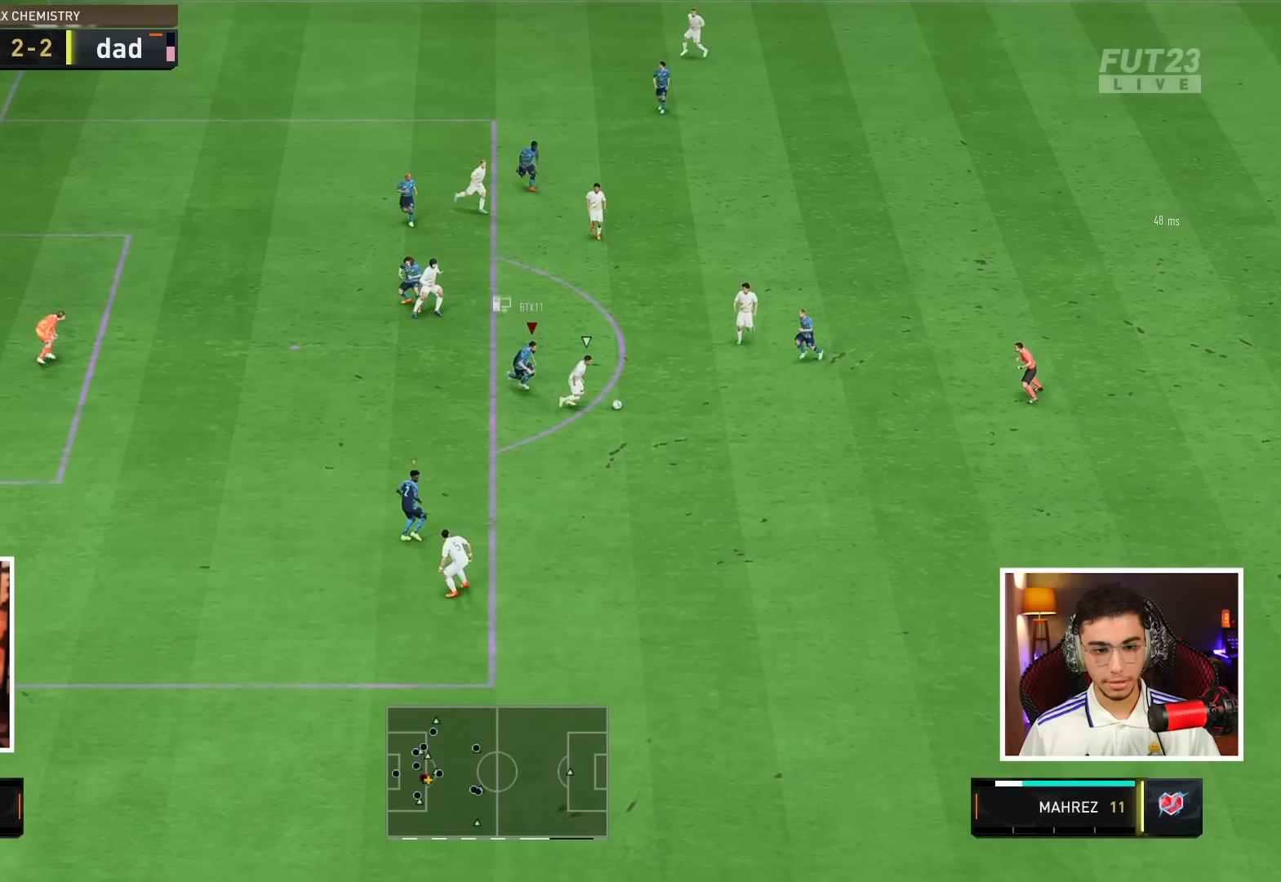
{"dt_ms": 500, "buttons": [], "left_stick": "right", "right_stick": "center", "events": [[183, "left_stick", "down-right"], [300, "left_stick", "right"]]}
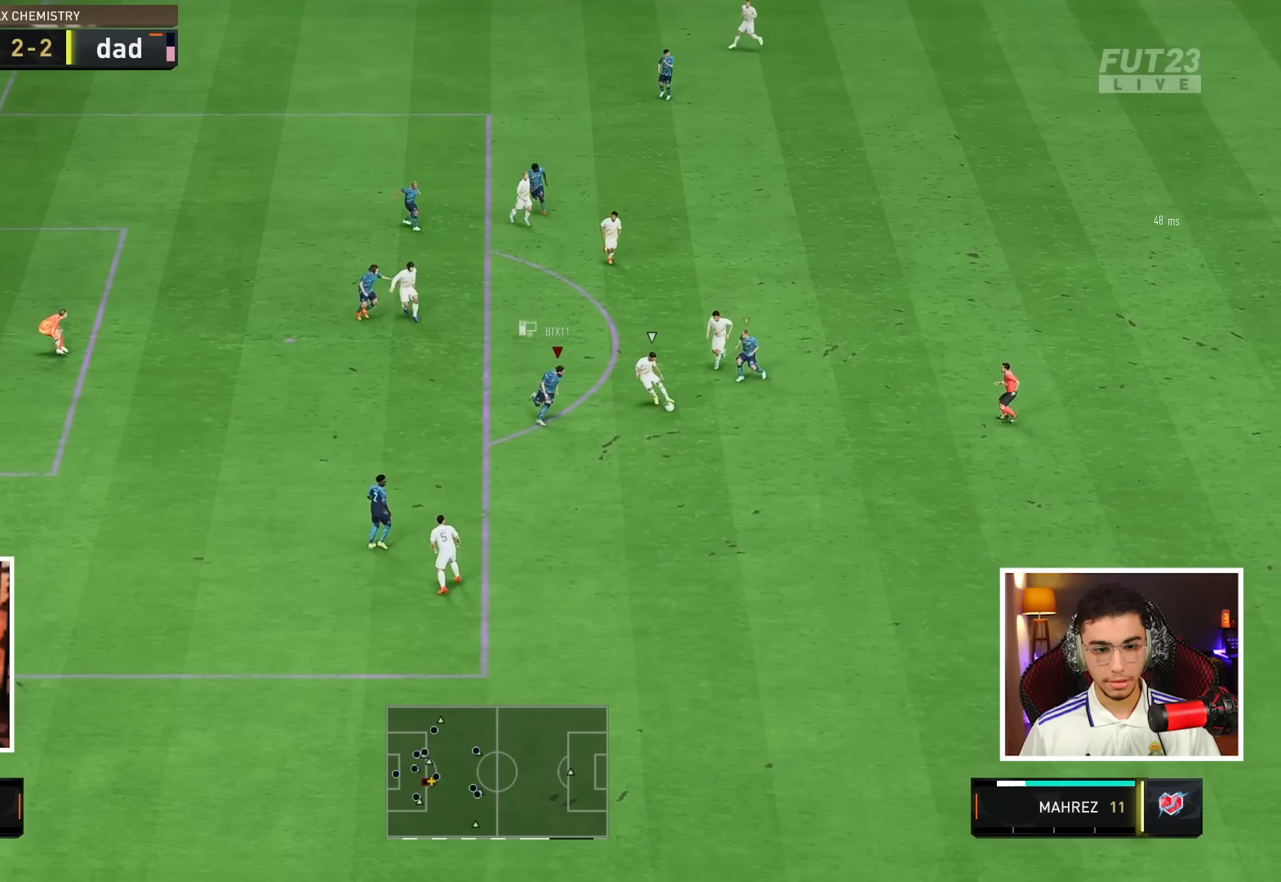
{"dt_ms": 500, "buttons": [], "left_stick": "down-right", "right_stick": "center", "events": [[67, "left_stick", "up-right"], [400, "left_stick", "down-right"]]}
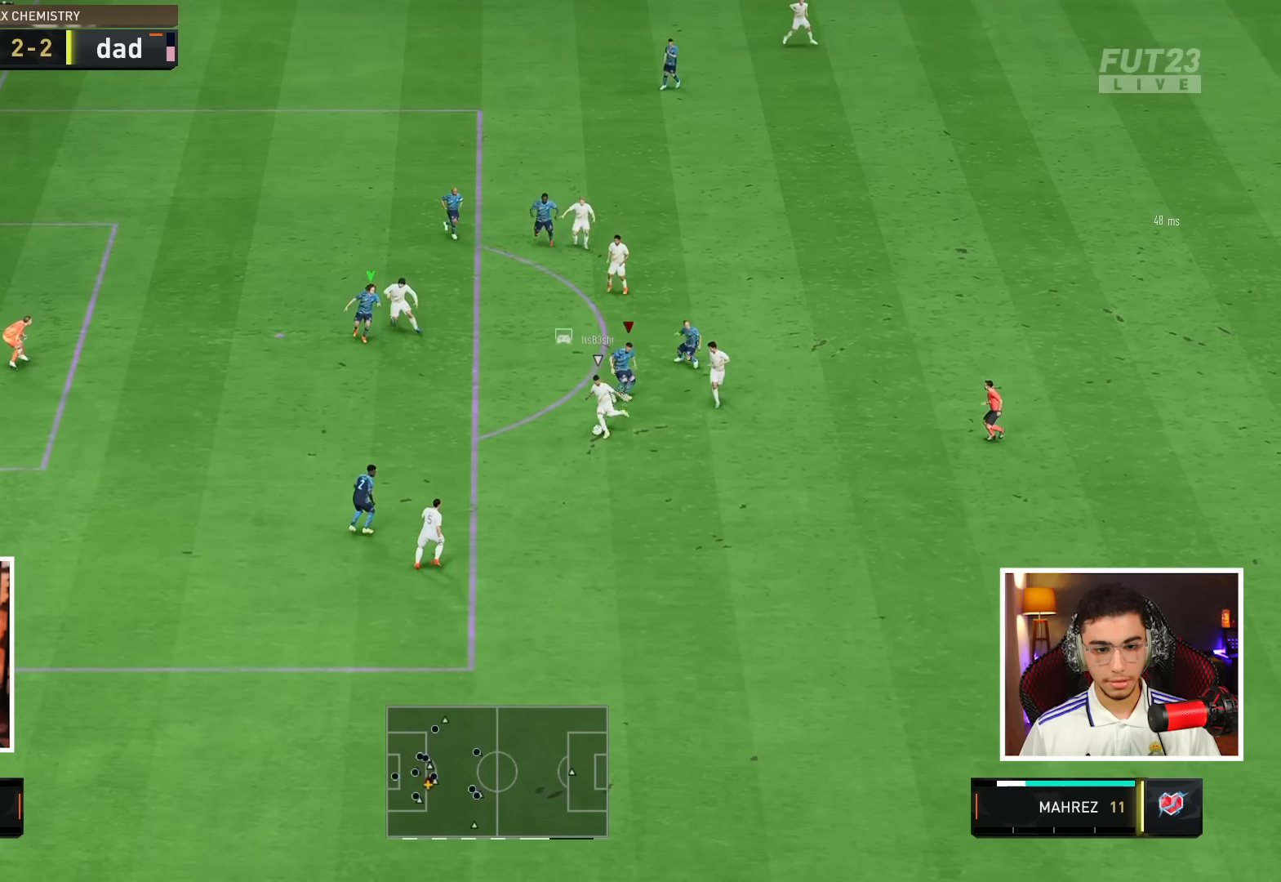
{"dt_ms": 500, "buttons": [], "left_stick": "down-left", "right_stick": "center", "events": [[100, "left_stick", "down-left"], [250, "left_stick", "up-left"], [350, "right_stick", "down-left"], [467, "left_stick", "down-left"], [483, "right_stick", "center"]]}
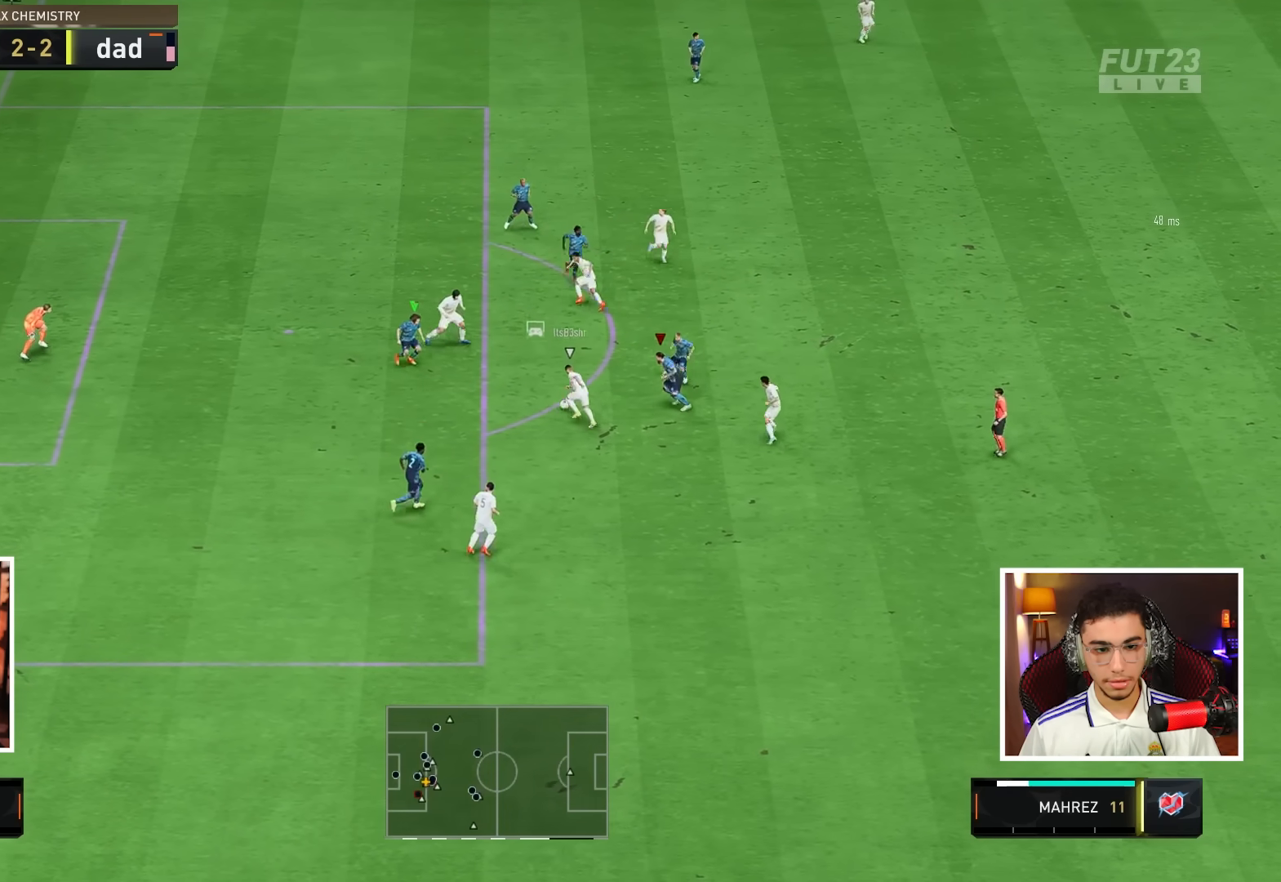
{"dt_ms": 500, "buttons": [], "left_stick": "down-right", "right_stick": "center", "events": [[50, "left_stick", "down-right"]]}
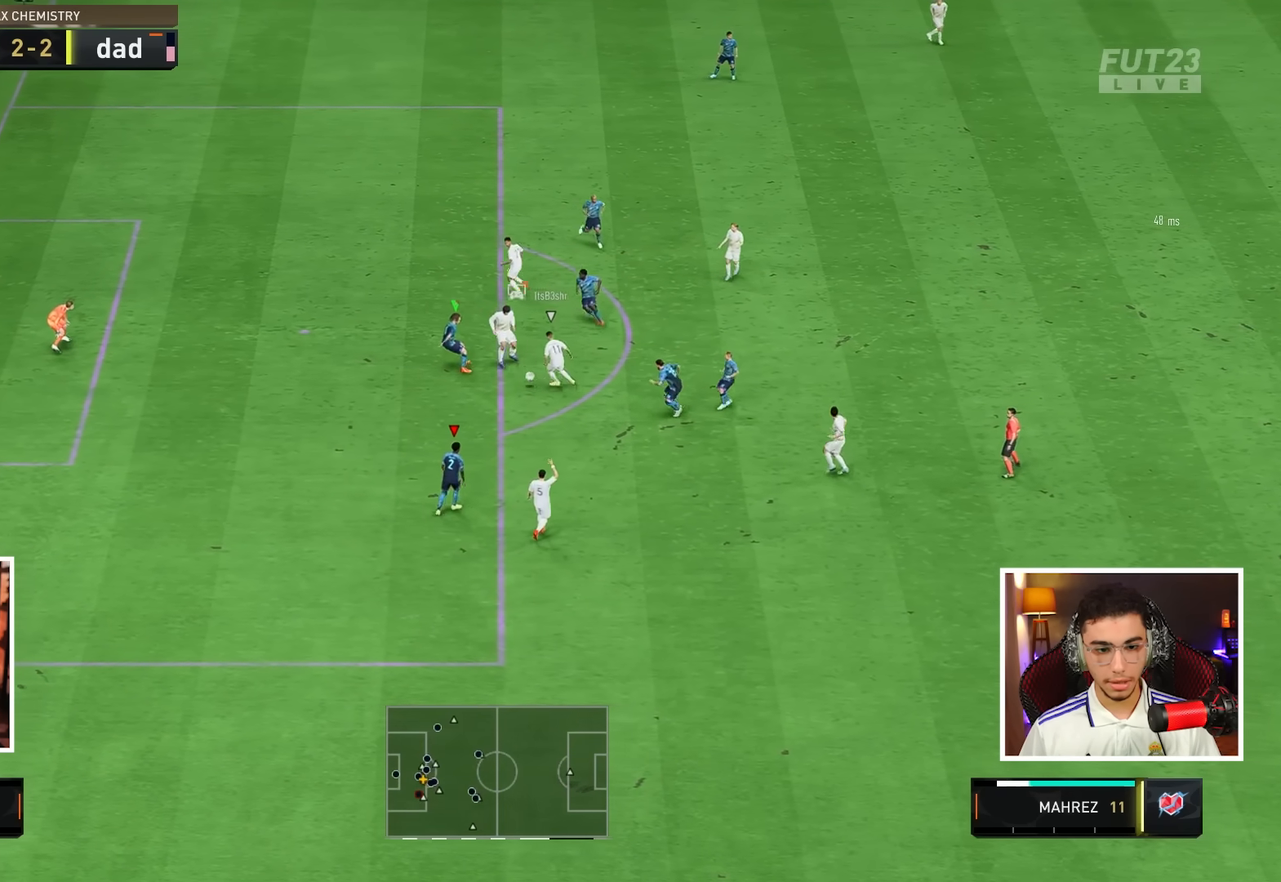
{"dt_ms": 500, "buttons": [], "left_stick": "down", "right_stick": "center", "events": [[50, "L1", "down"], [83, "left_stick", "up-right"], [183, "L1", "up"], [200, "left_stick", "down-right"], [283, "left_stick", "down"]]}
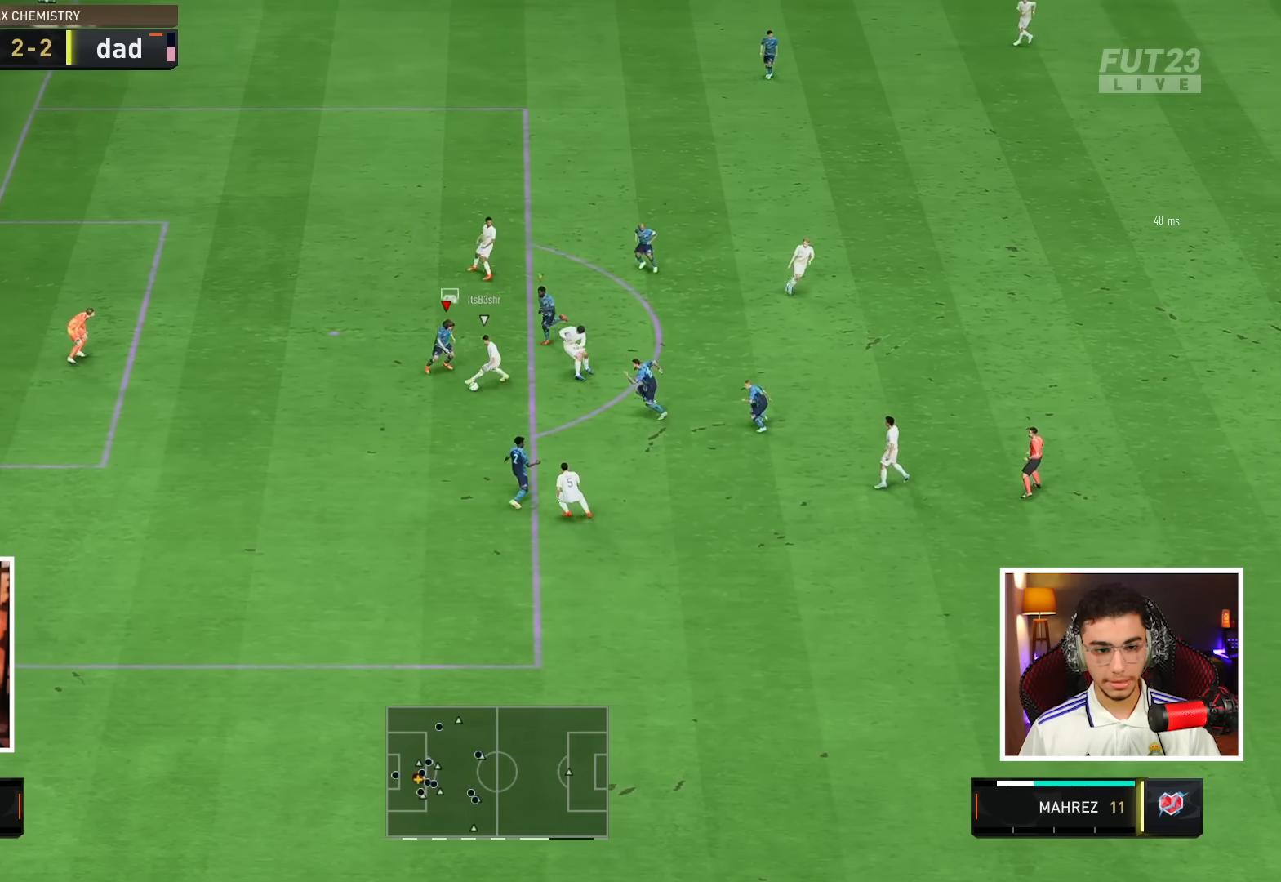
{"dt_ms": 500, "buttons": [], "left_stick": "down", "right_stick": "center", "events": []}
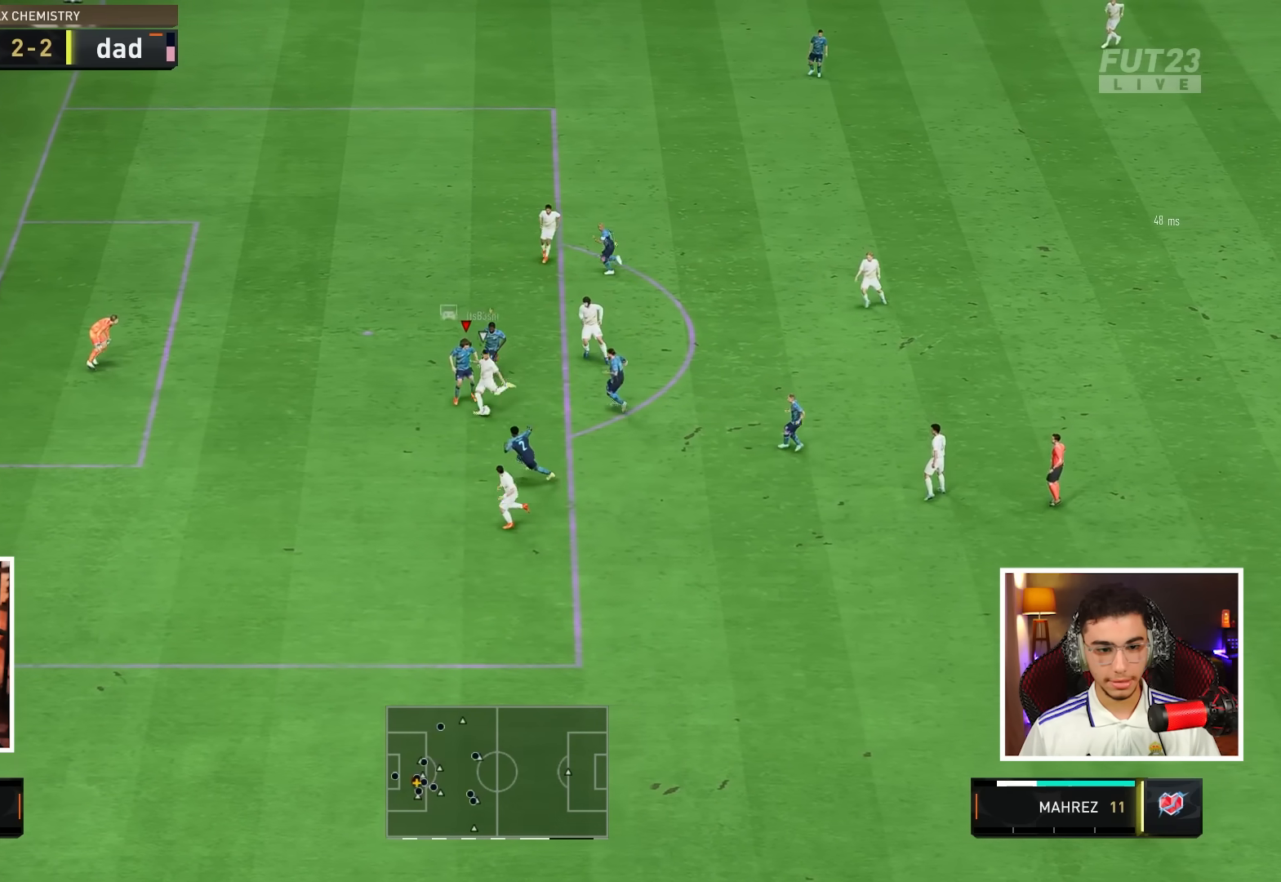
{"dt_ms": 500, "buttons": [], "left_stick": "down-right", "right_stick": "center", "events": [[267, "left_stick", "down-right"]]}
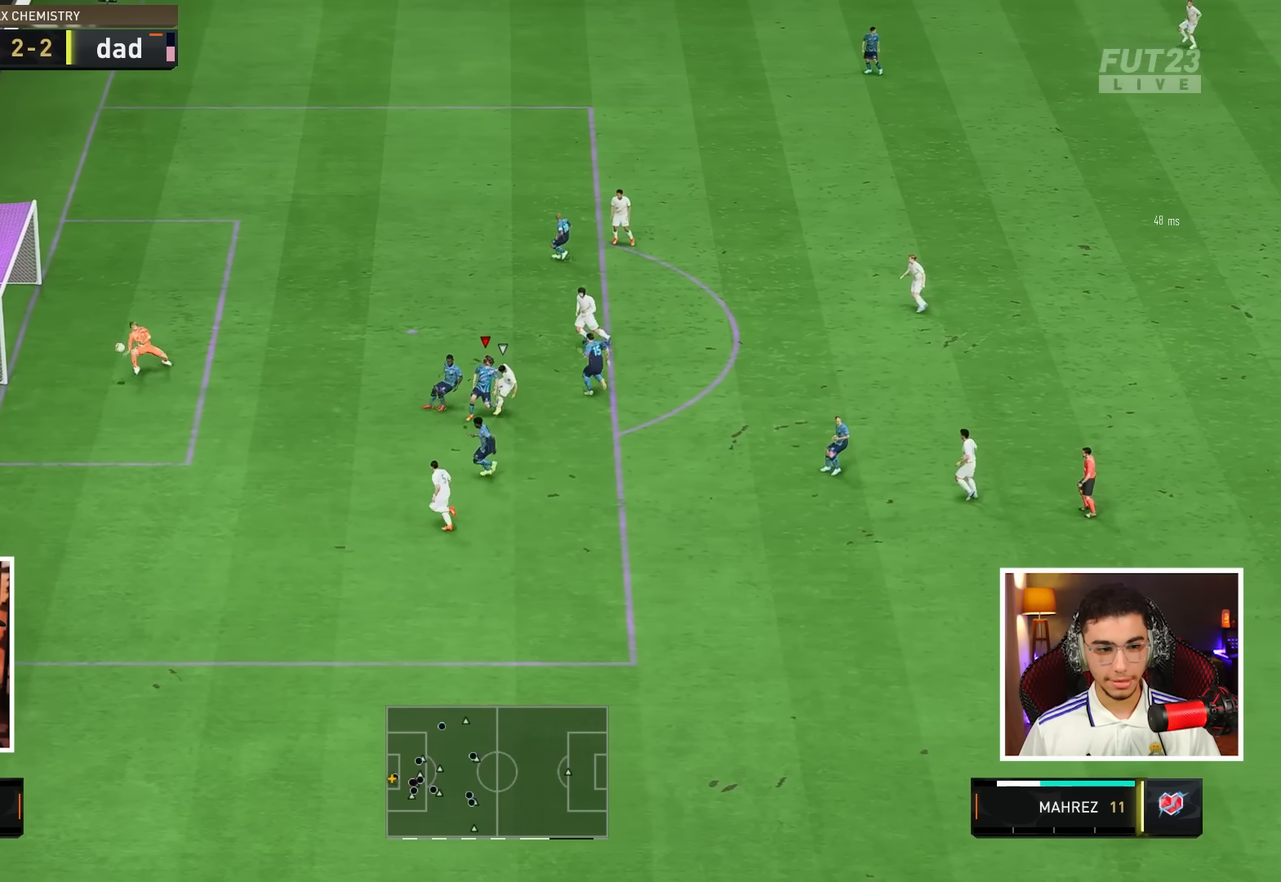
{"dt_ms": 500, "buttons": [], "left_stick": "down-right", "right_stick": "center", "events": []}
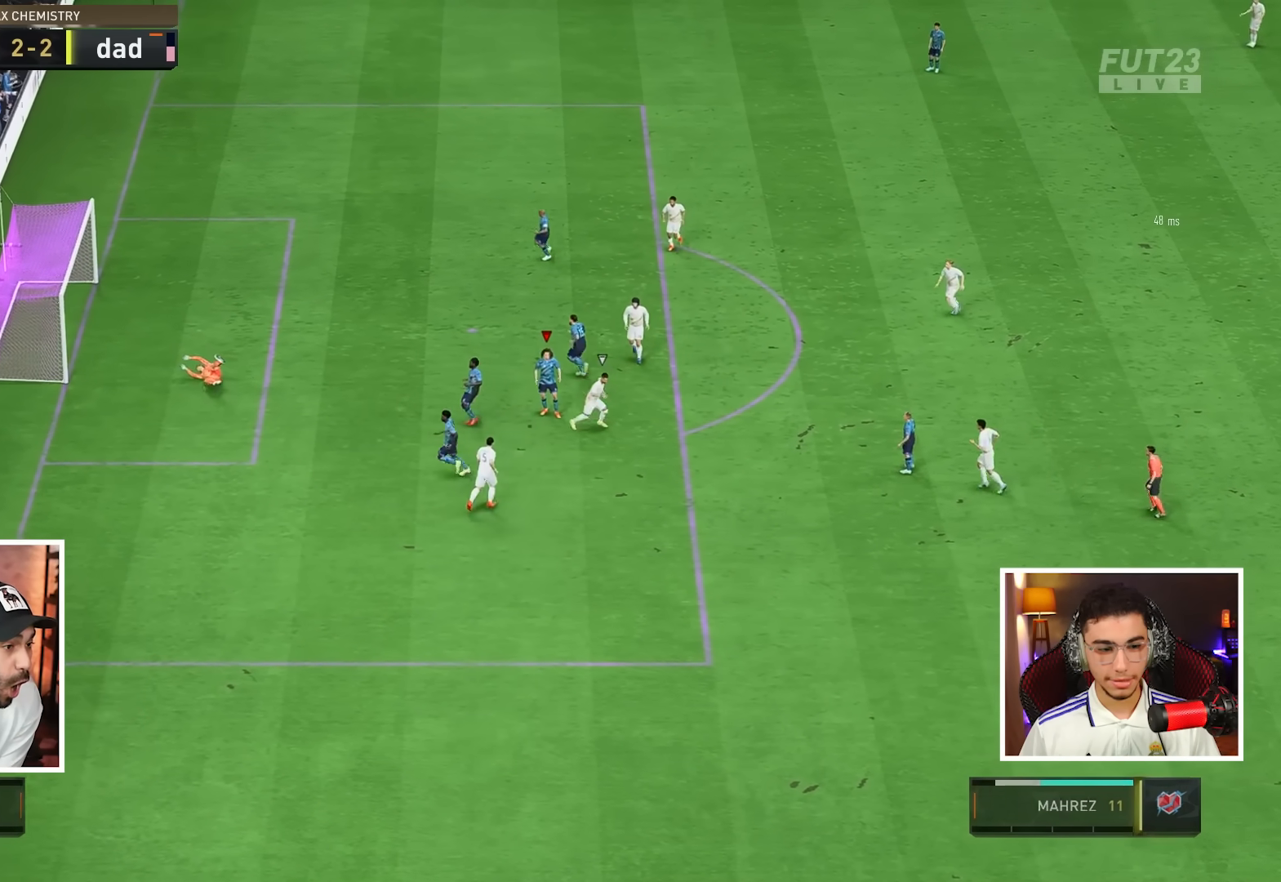
{"dt_ms": 500, "buttons": [], "left_stick": "center", "right_stick": "center", "events": [[67, "CROSS", "down"], [133, "left_stick", "center"], [233, "CROSS", "up"]]}
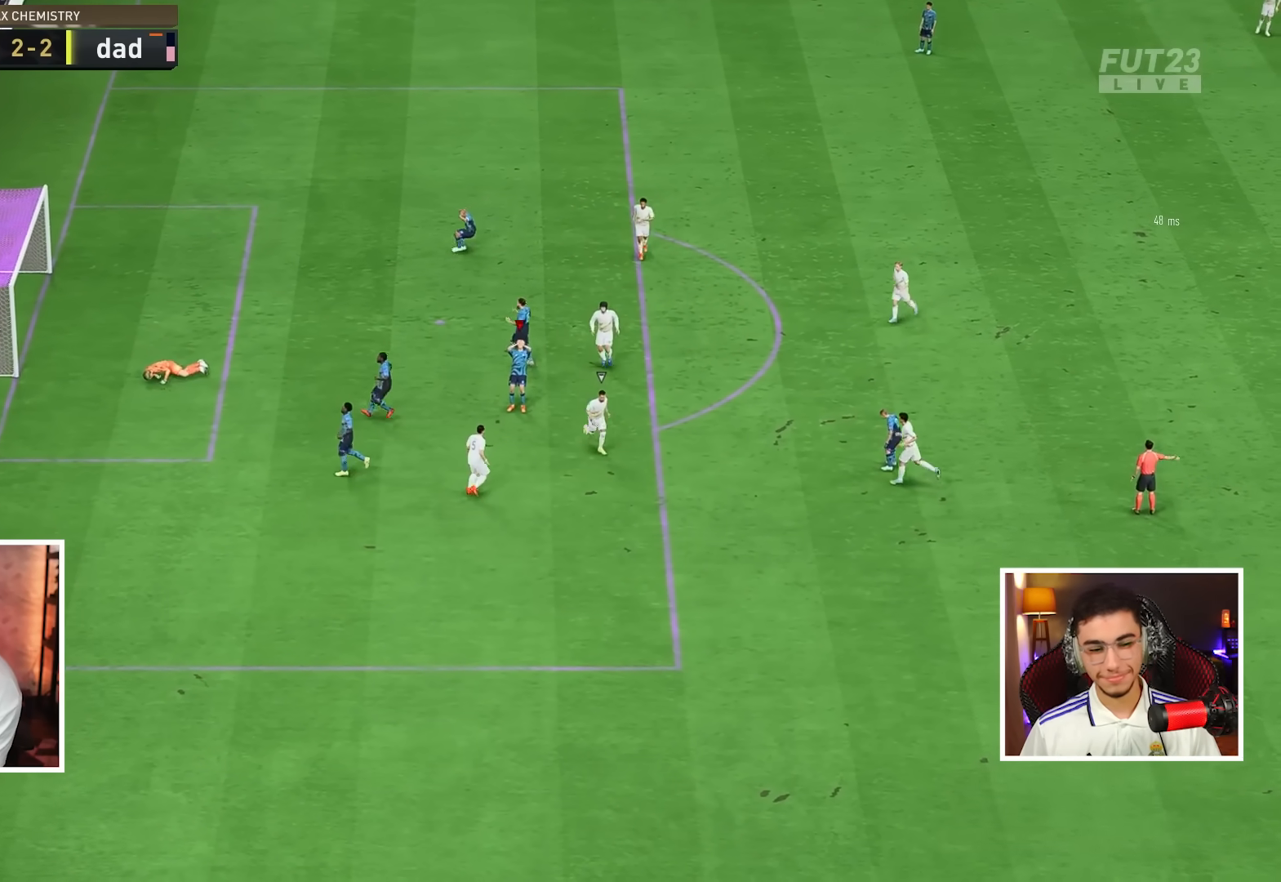
{"dt_ms": 500, "buttons": [], "left_stick": "center", "right_stick": "center", "events": [[17, "CROSS", "down"], [183, "CROSS", "up"], [300, "CROSS", "down"], [467, "CROSS", "up"]]}
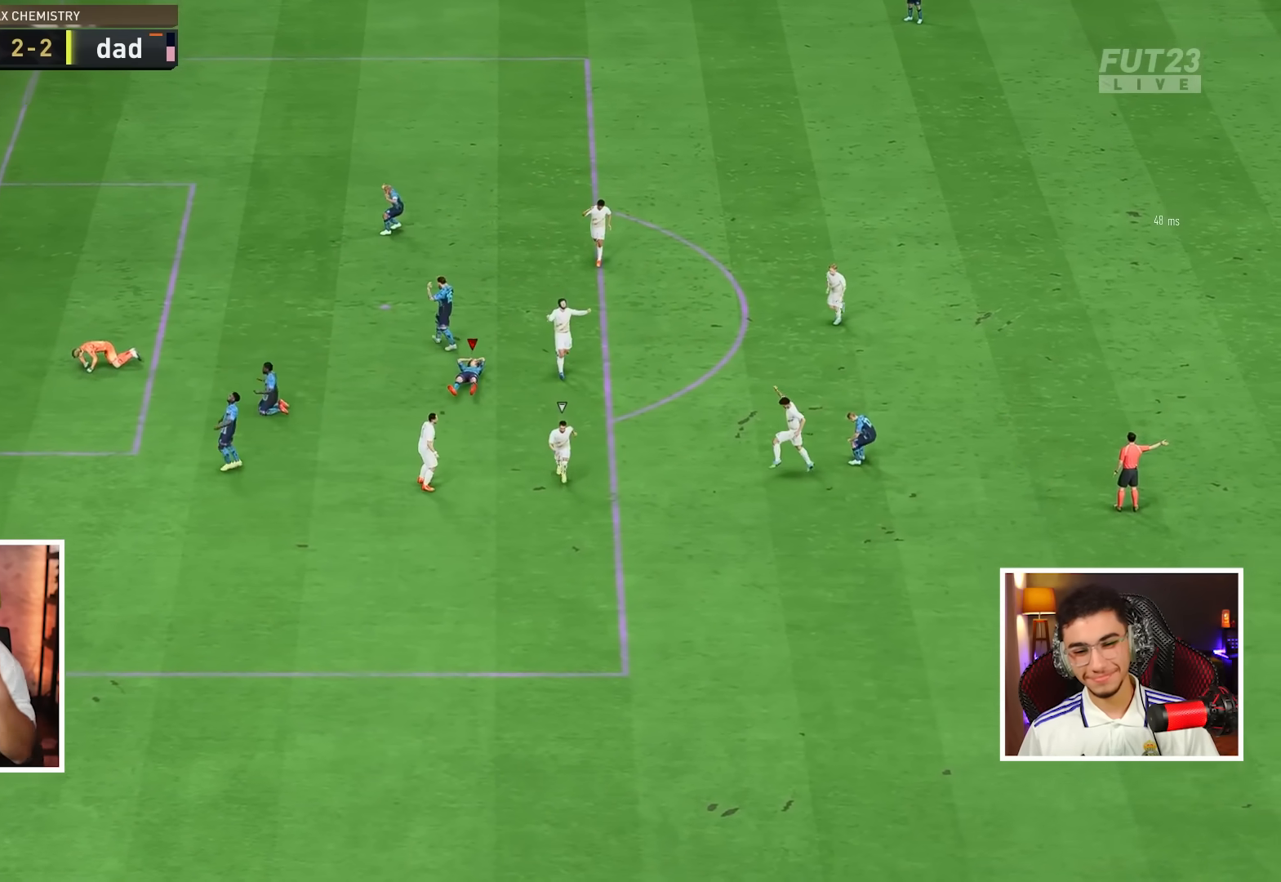
{"dt_ms": 1000, "buttons": [], "left_stick": "center", "right_stick": "center", "events": [[100, "CROSS", "down"], [250, "CROSS", "up"], [433, "CROSS", "down"], [600, "CROSS", "up"], [767, "CROSS", "down"], [883, "CROSS", "up"]]}